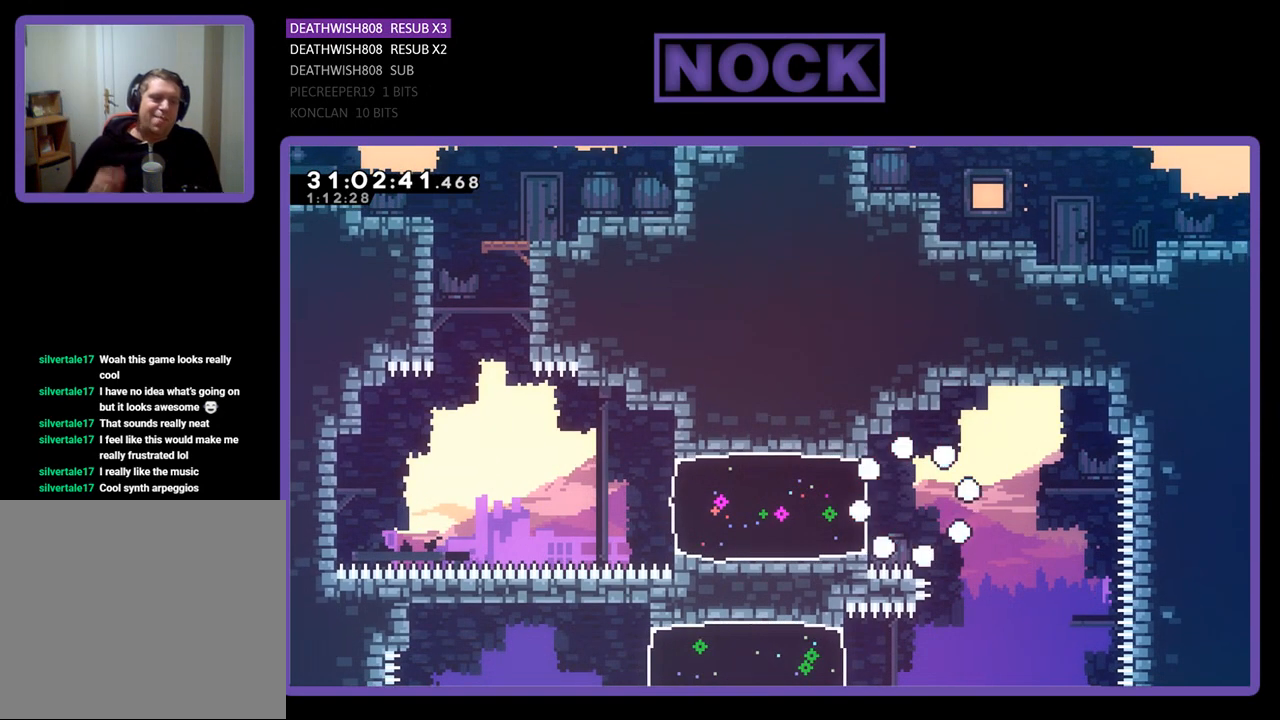
Gameplay with a controller (PlayStation layout); each line is a JSON object with the inputs held at the frame after it. "events" lists button and stick changes between this image and that frame as [ms after this image, input, new state], when the widget could be followed in between. Not read: right_stick.
{"buttons": [], "left_stick": "center", "events": []}
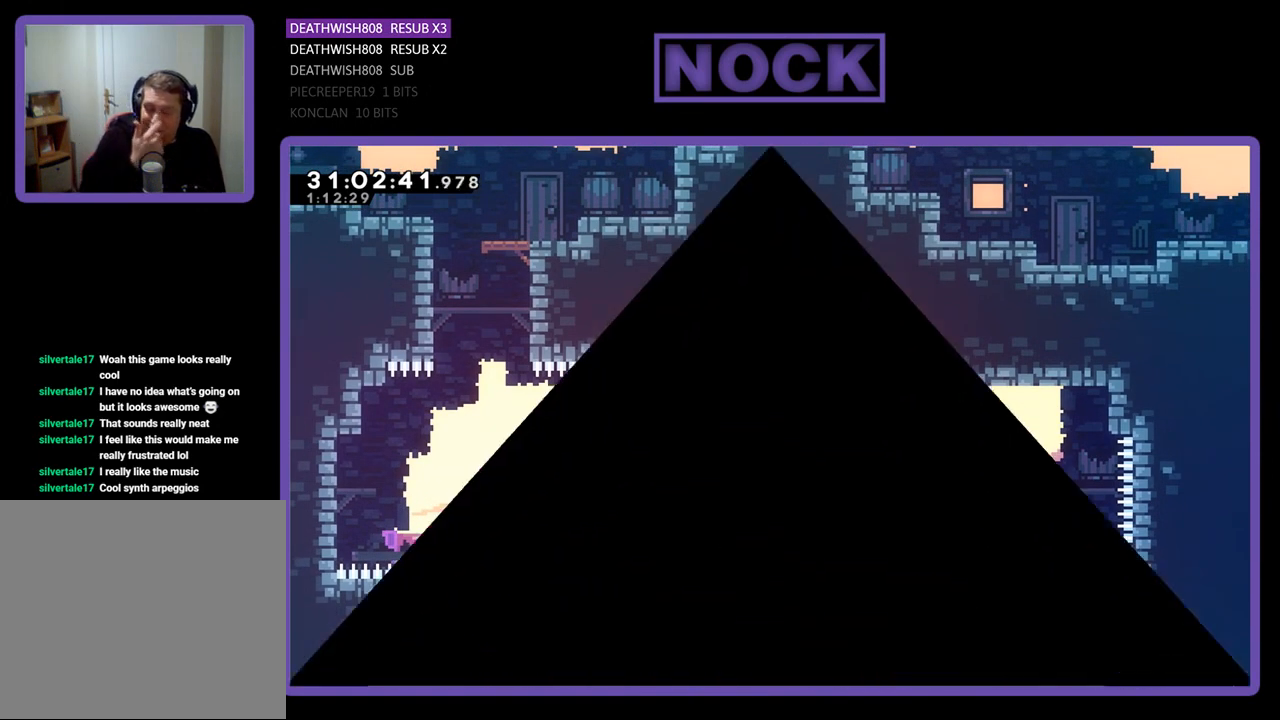
{"buttons": [], "left_stick": "center", "events": []}
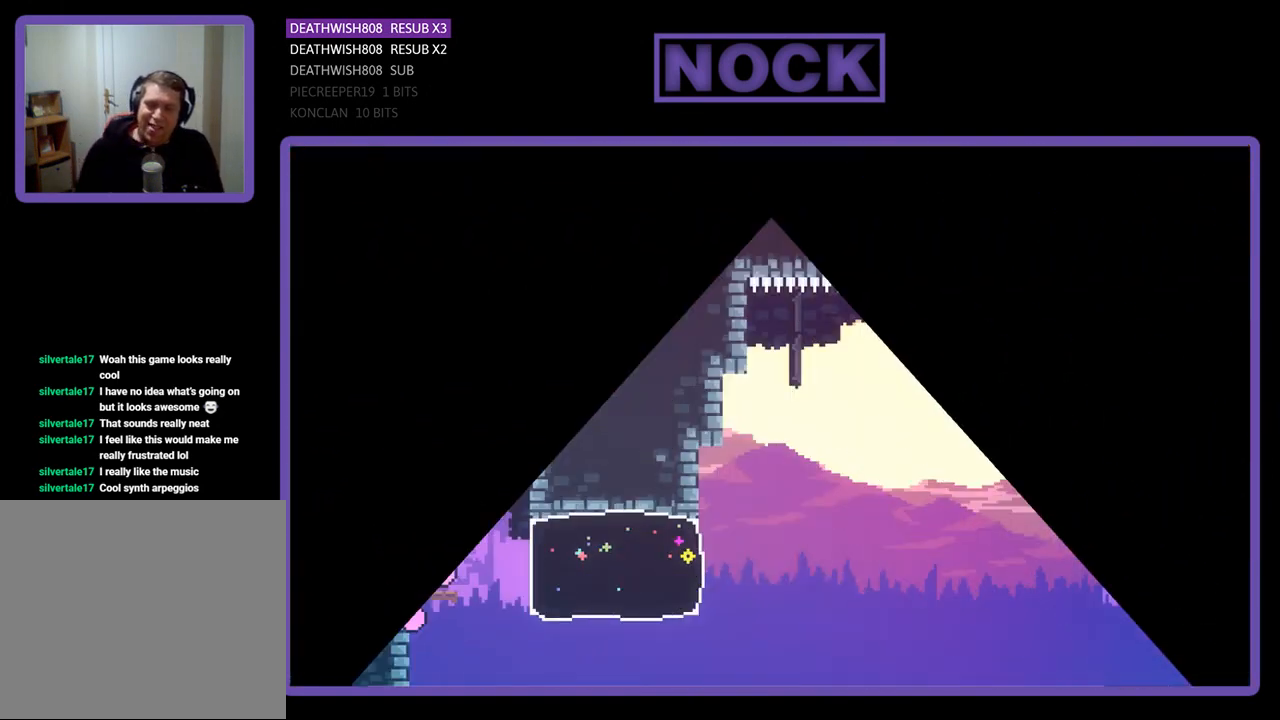
{"buttons": ["R2"], "left_stick": "center", "events": [[300, "R2", "down"]]}
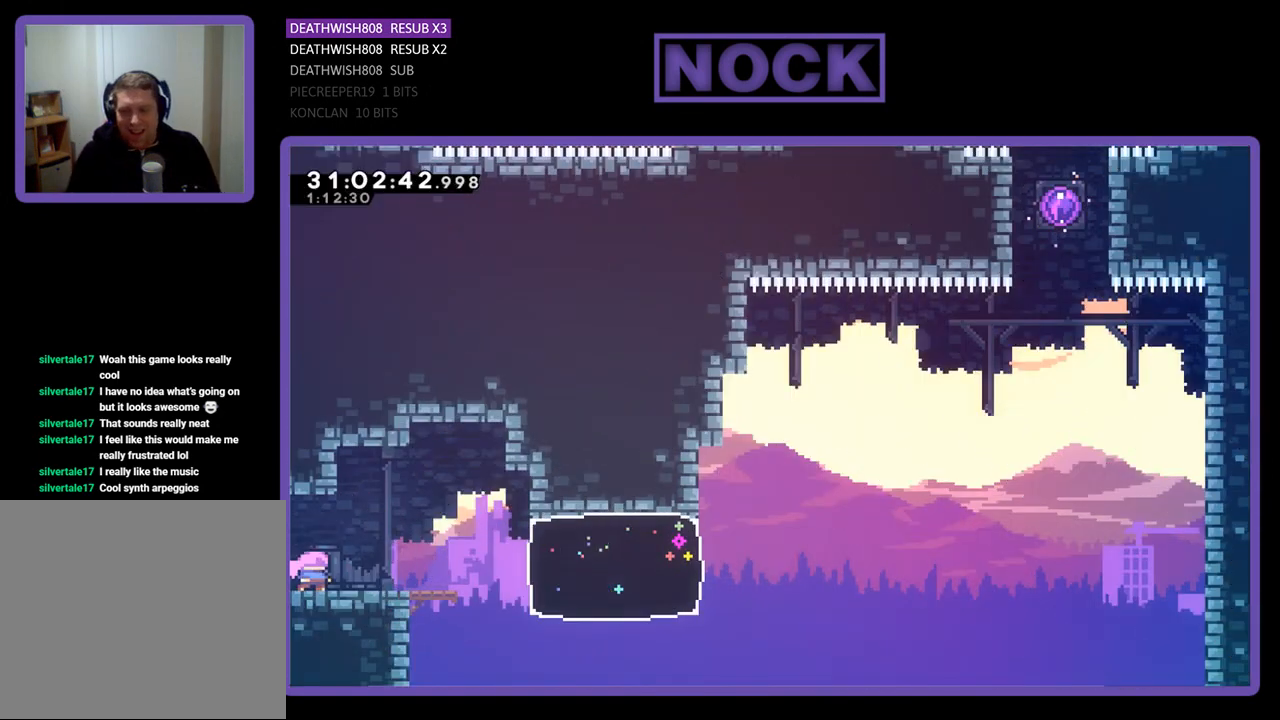
{"buttons": ["R2", "DPAD_RIGHT"], "left_stick": "center", "events": [[133, "DPAD_RIGHT", "down"]]}
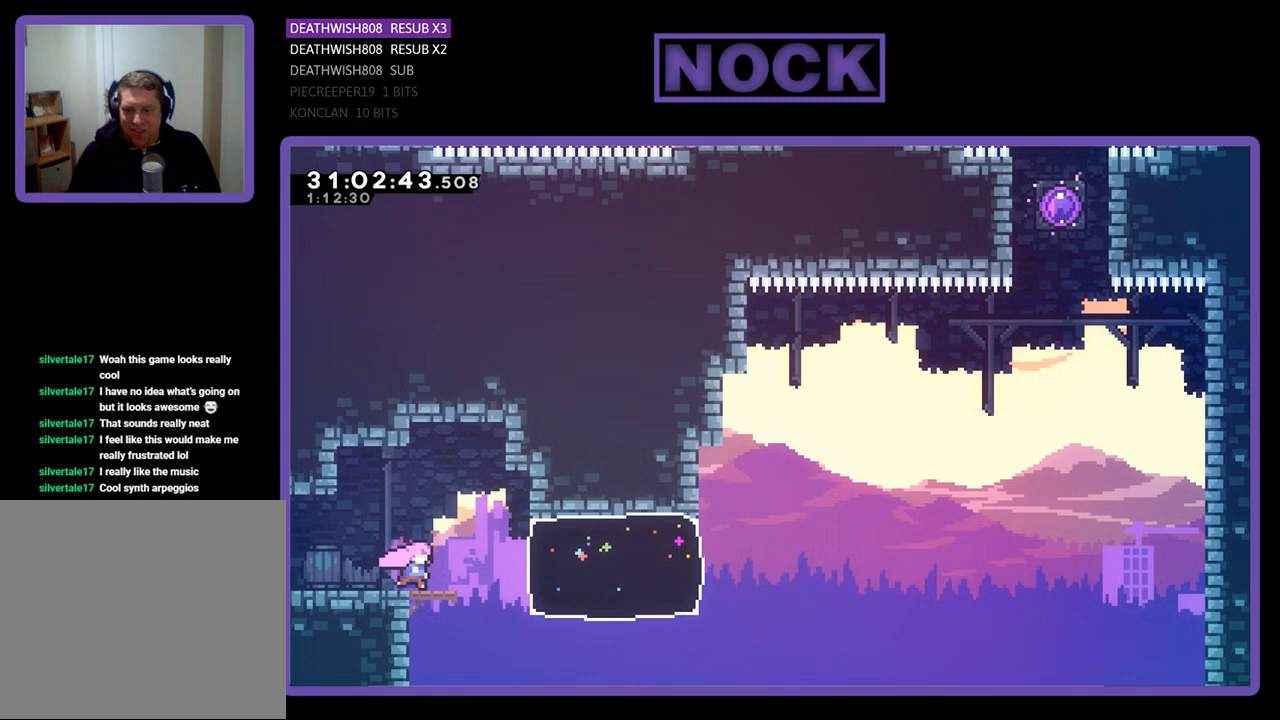
{"buttons": ["R2", "DPAD_RIGHT"], "left_stick": "center", "events": [[133, "CIRCLE", "down"], [333, "CIRCLE", "up"]]}
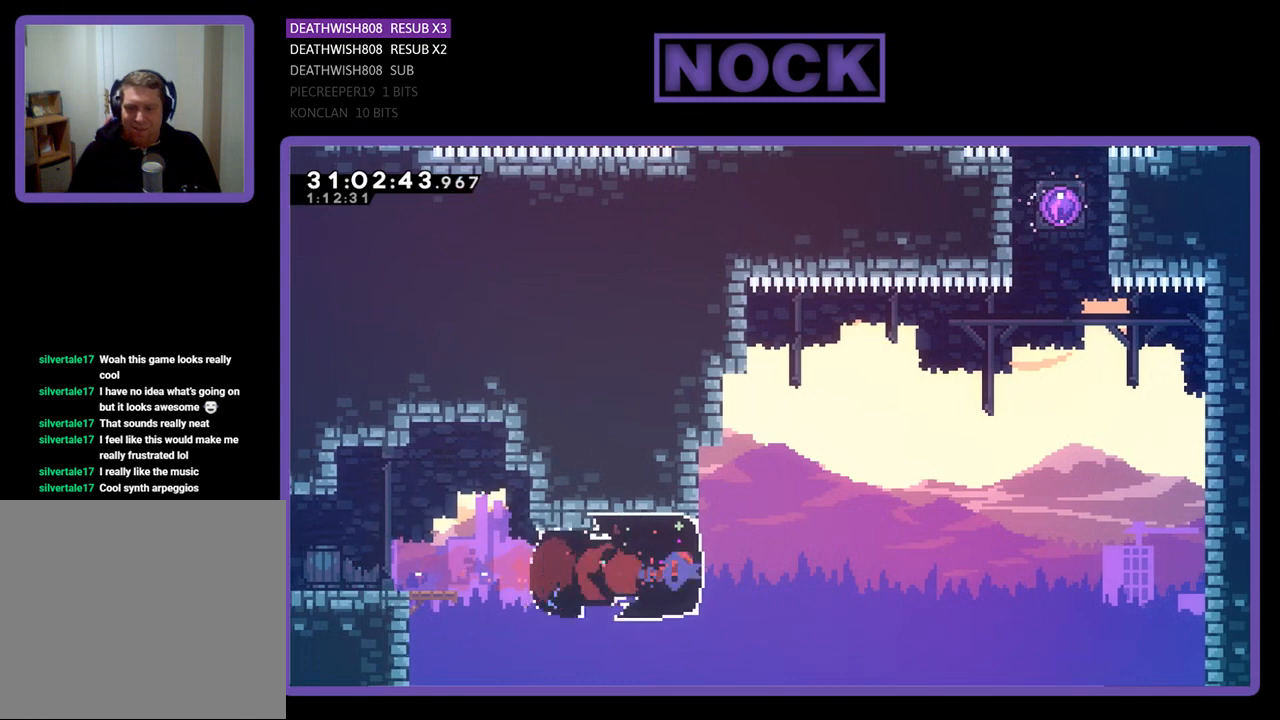
{"buttons": ["CROSS", "R2", "DPAD_UP", "DPAD_RIGHT"], "left_stick": "center", "events": [[67, "DPAD_UP", "down"], [133, "CROSS", "down"], [133, "DPAD_RIGHT", "up"], [200, "DPAD_RIGHT", "down"]]}
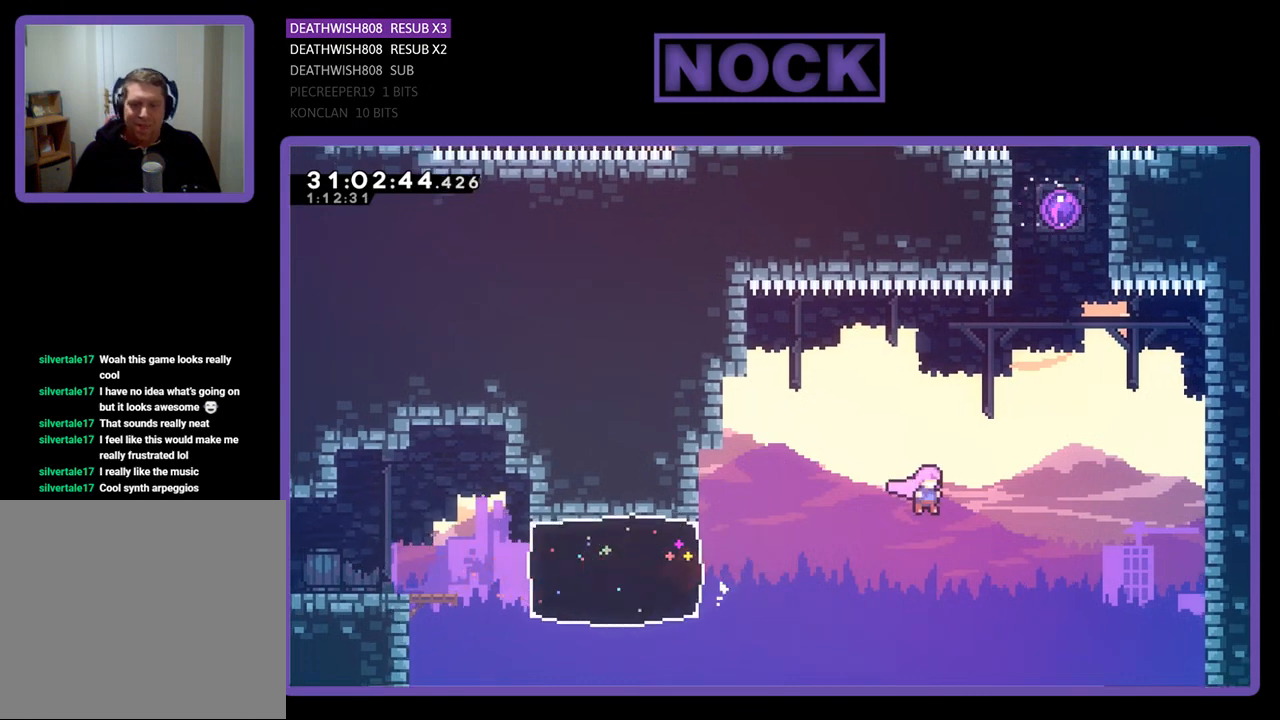
{"buttons": ["R2", "DPAD_UP", "DPAD_RIGHT"], "left_stick": "center", "events": [[33, "CROSS", "up"], [167, "CIRCLE", "down"], [200, "DPAD_RIGHT", "up"], [400, "CIRCLE", "up"], [467, "DPAD_RIGHT", "down"]]}
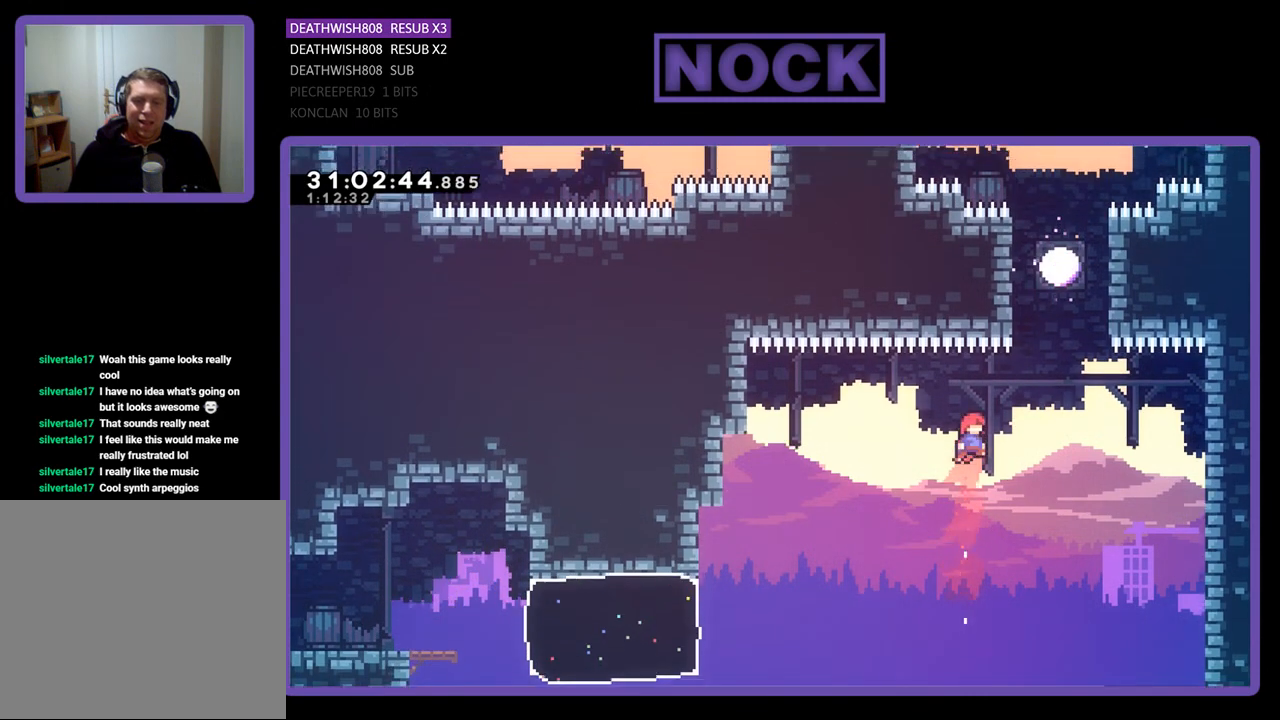
{"buttons": ["CIRCLE", "R2", "DPAD_UP"], "left_stick": "center", "events": [[200, "CIRCLE", "down"], [233, "DPAD_RIGHT", "up"]]}
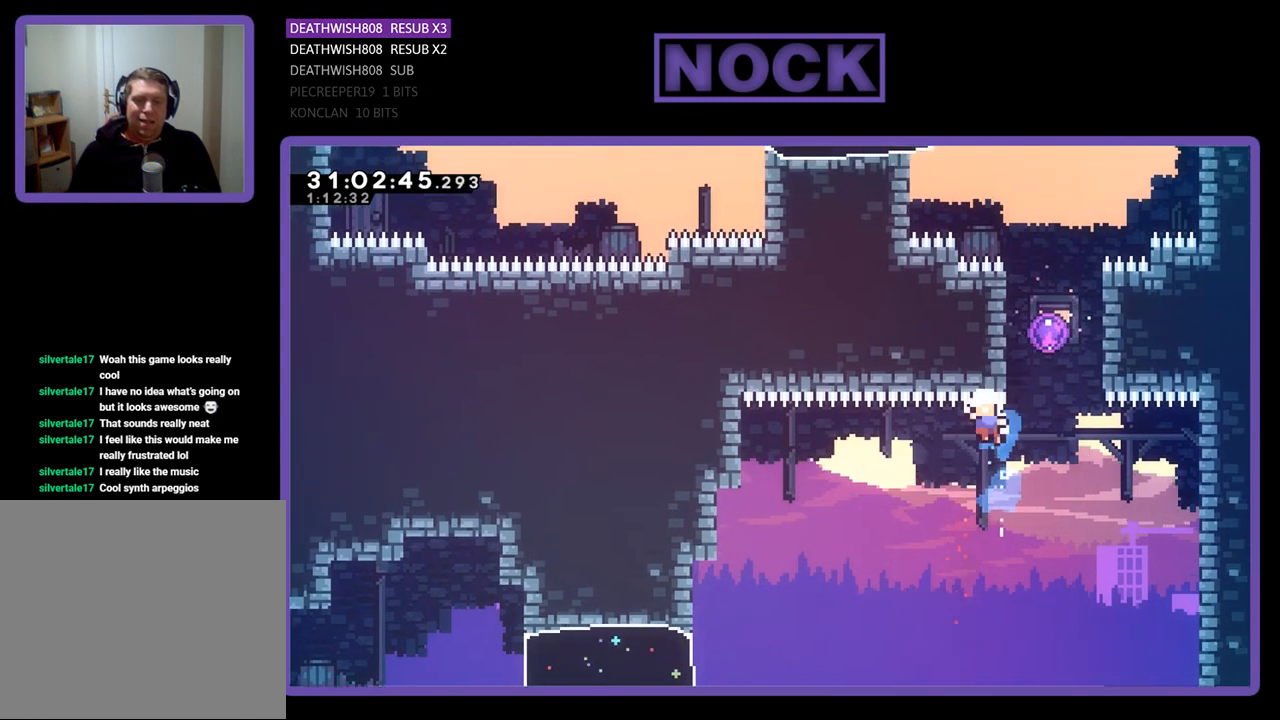
{"buttons": [], "left_stick": "center", "events": [[67, "DPAD_RIGHT", "down"], [167, "CIRCLE", "up"], [300, "DPAD_RIGHT", "up"], [333, "DPAD_UP", "up"], [333, "R2", "up"]]}
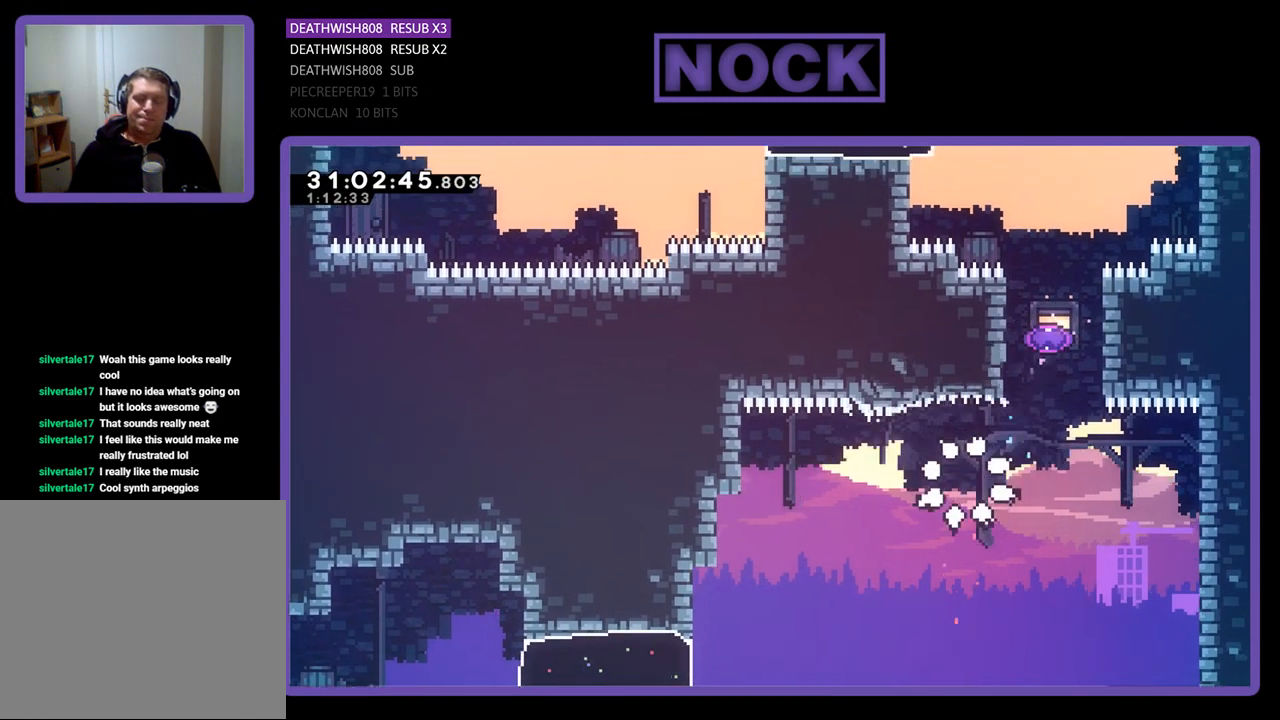
{"buttons": [], "left_stick": "center", "events": []}
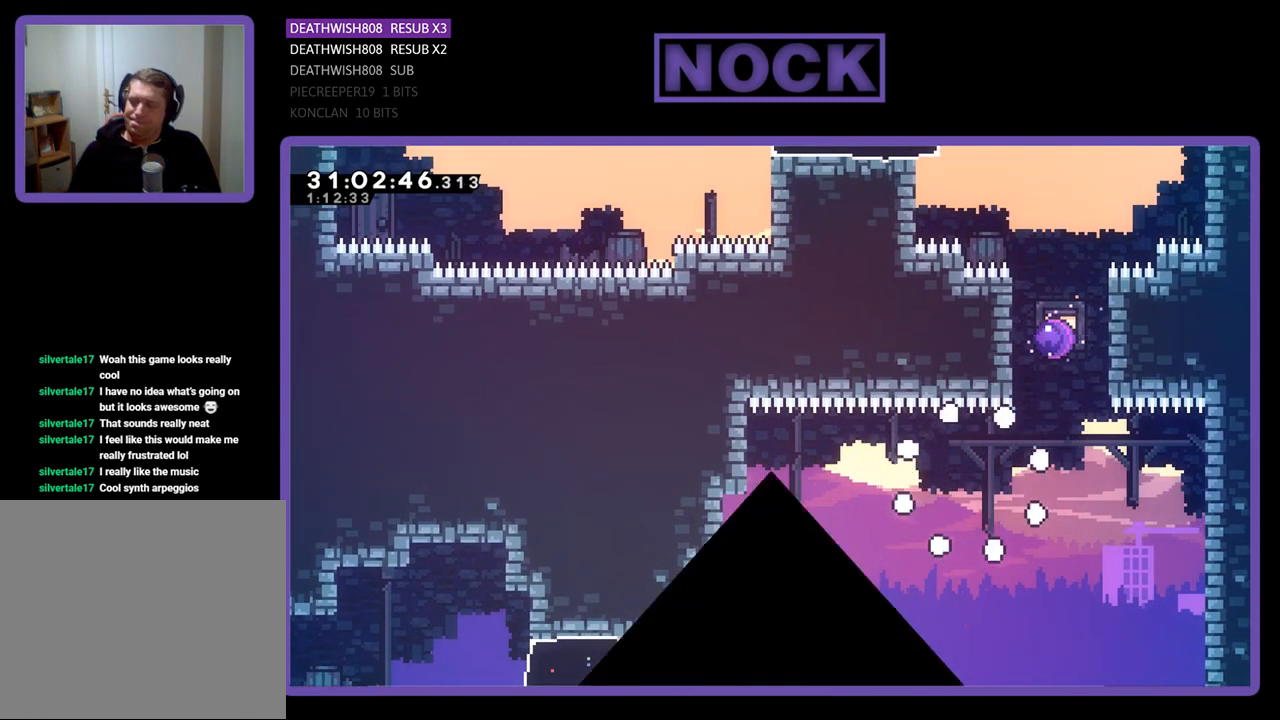
{"buttons": [], "left_stick": "center", "events": []}
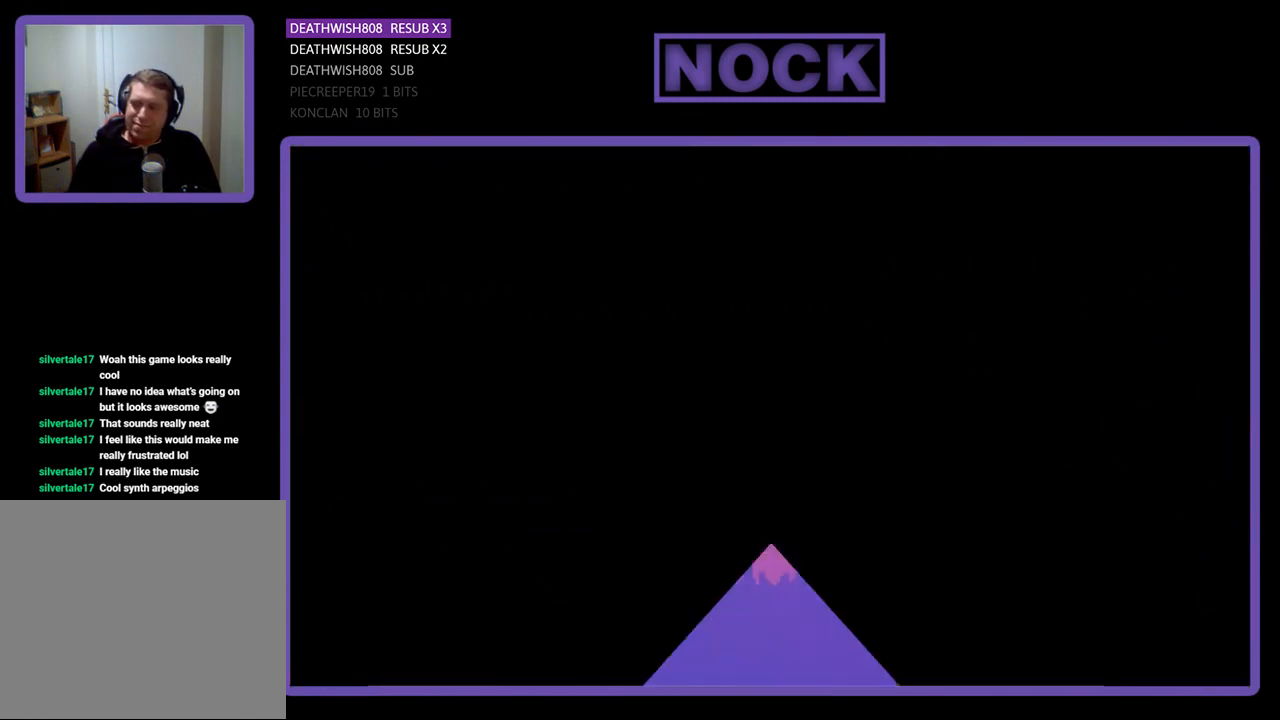
{"buttons": ["R2", "DPAD_RIGHT"], "left_stick": "center", "events": [[100, "R2", "down"], [400, "DPAD_RIGHT", "down"]]}
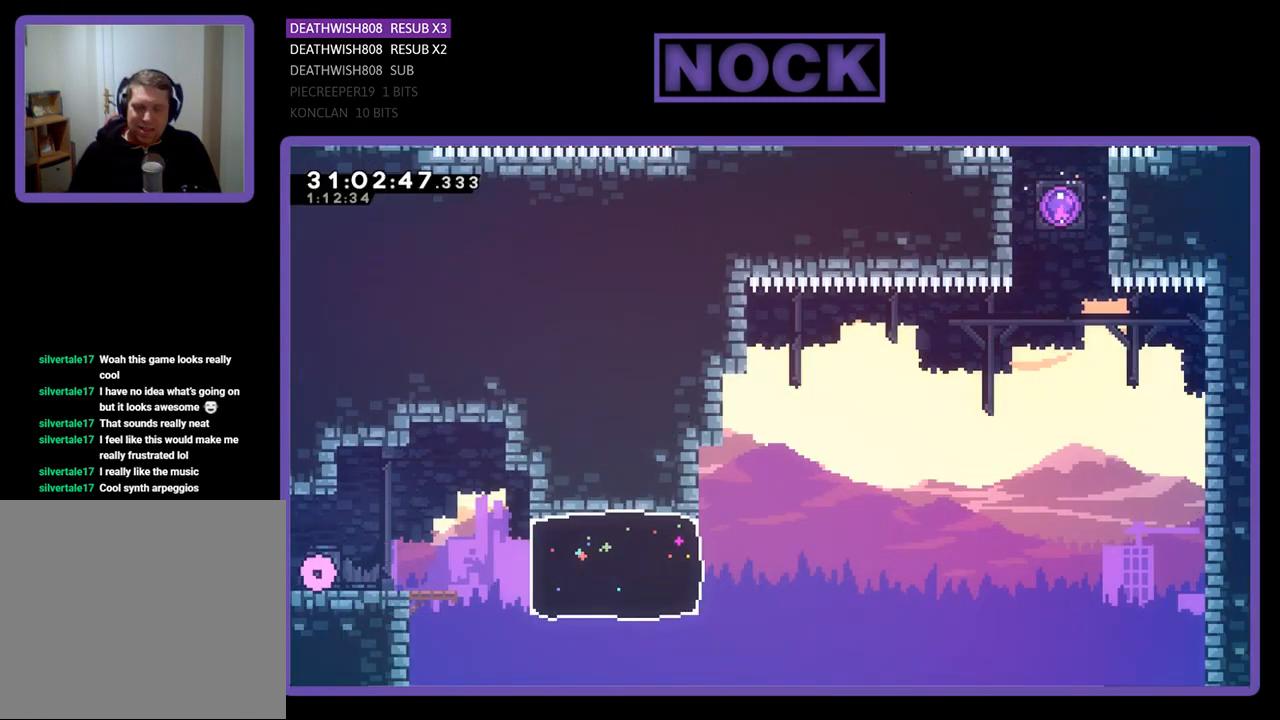
{"buttons": ["R2", "DPAD_RIGHT"], "left_stick": "center", "events": [[333, "CROSS", "down"], [433, "CROSS", "up"]]}
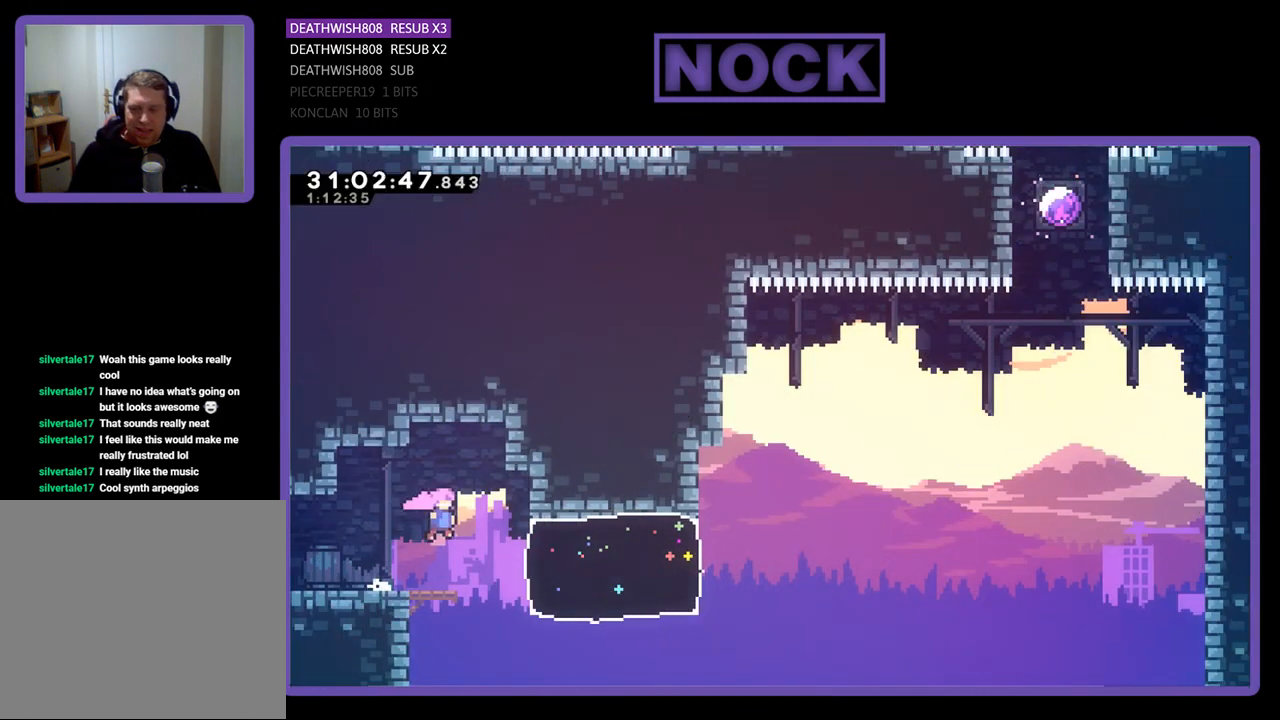
{"buttons": ["R2", "DPAD_RIGHT"], "left_stick": "center", "events": [[200, "CIRCLE", "down"], [367, "CIRCLE", "up"]]}
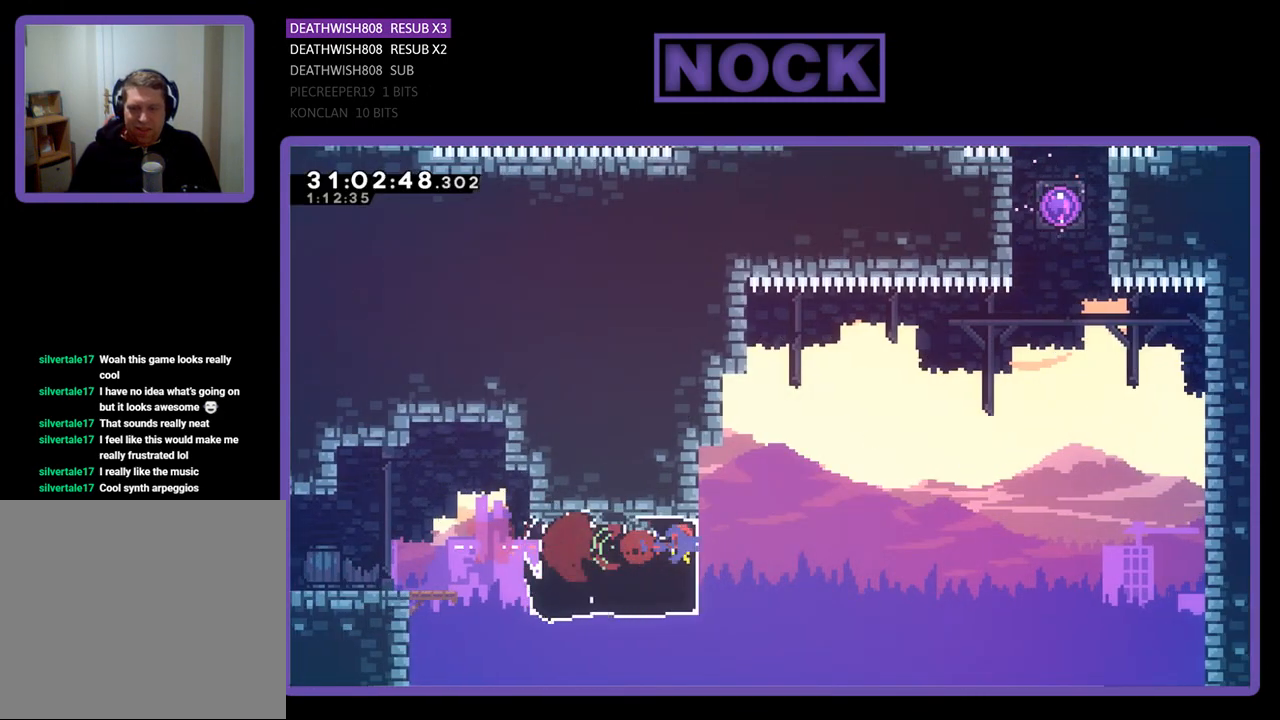
{"buttons": ["CROSS", "R2", "DPAD_UP", "DPAD_RIGHT"], "left_stick": "center", "events": [[100, "DPAD_UP", "down"], [167, "CROSS", "down"]]}
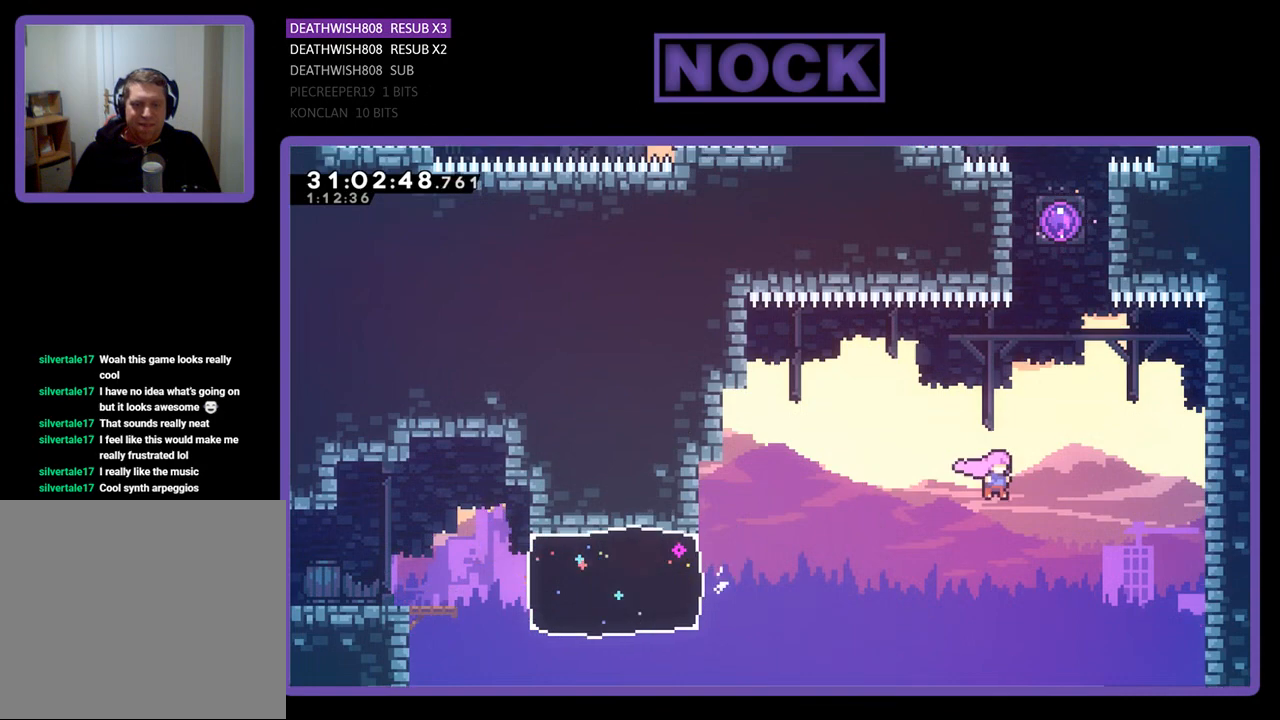
{"buttons": ["CIRCLE", "R2", "DPAD_UP"], "left_stick": "center", "events": [[33, "CROSS", "up"], [200, "CIRCLE", "down"], [200, "DPAD_RIGHT", "up"], [400, "CIRCLE", "up"], [500, "CIRCLE", "down"]]}
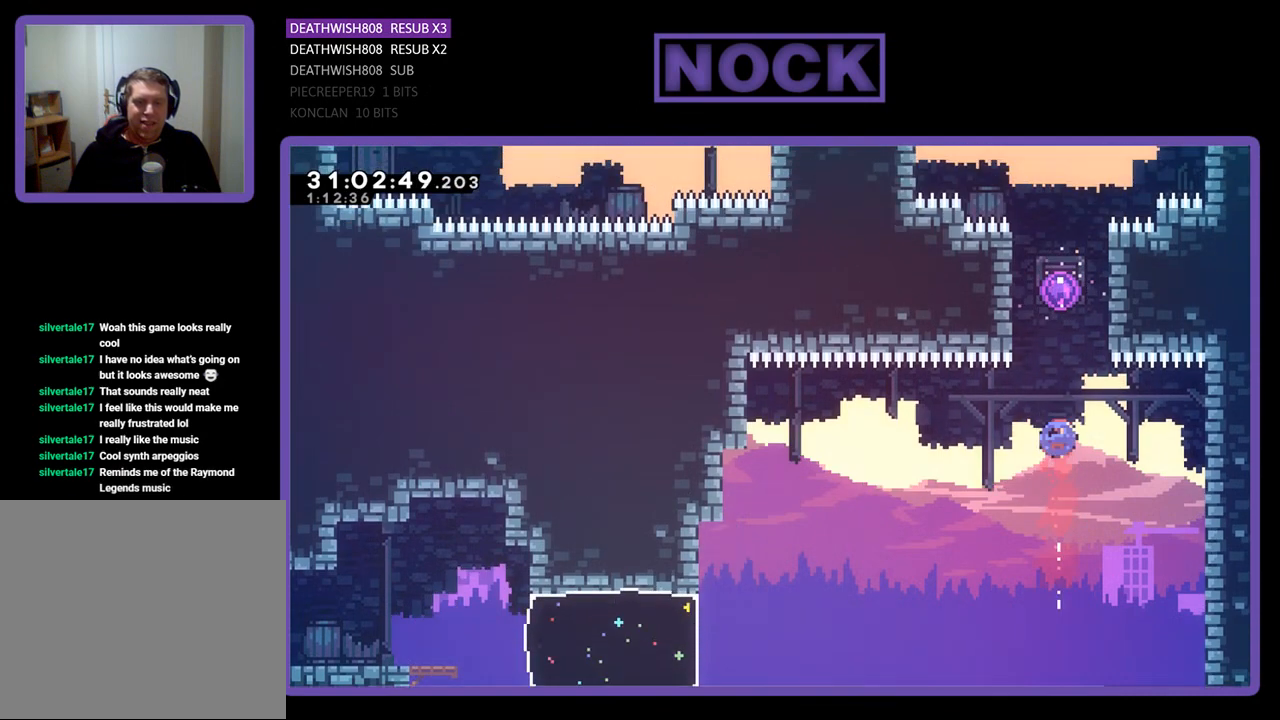
{"buttons": ["R2", "DPAD_UP"], "left_stick": "center", "events": [[200, "CIRCLE", "up"]]}
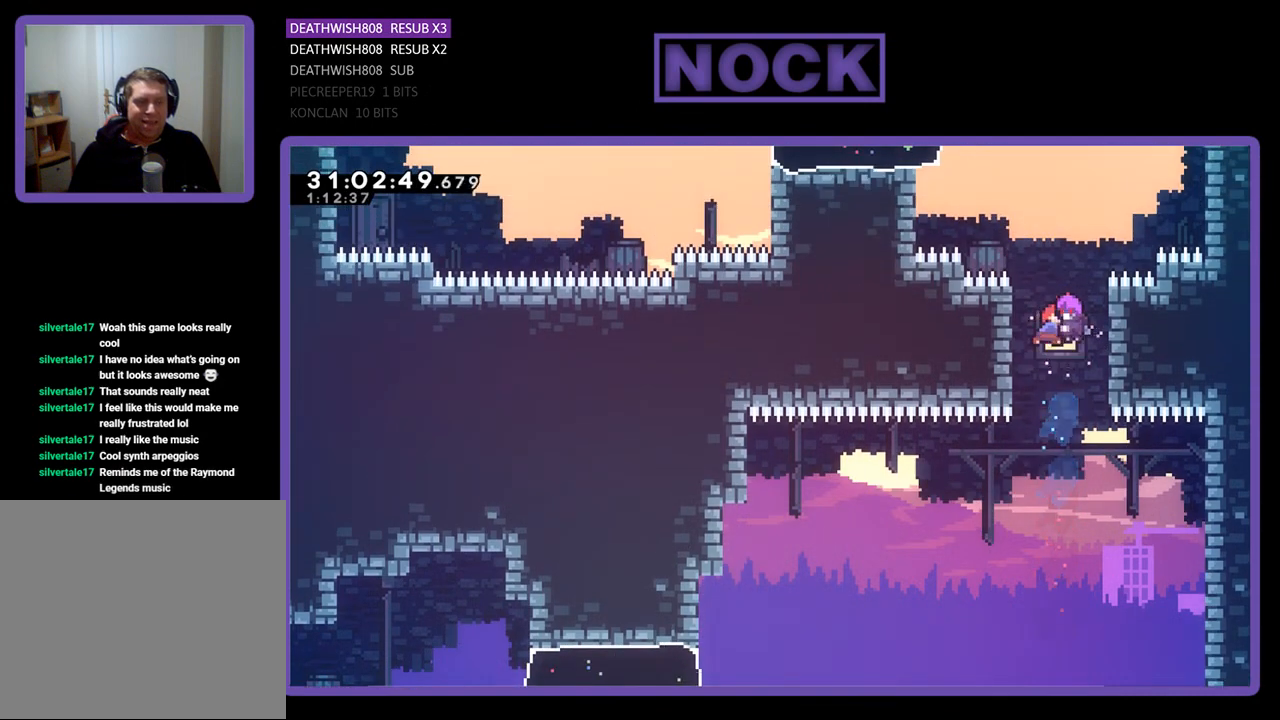
{"buttons": ["R2"], "left_stick": "center", "events": [[67, "DPAD_UP", "up"], [133, "DPAD_UP", "down"], [500, "DPAD_UP", "up"]]}
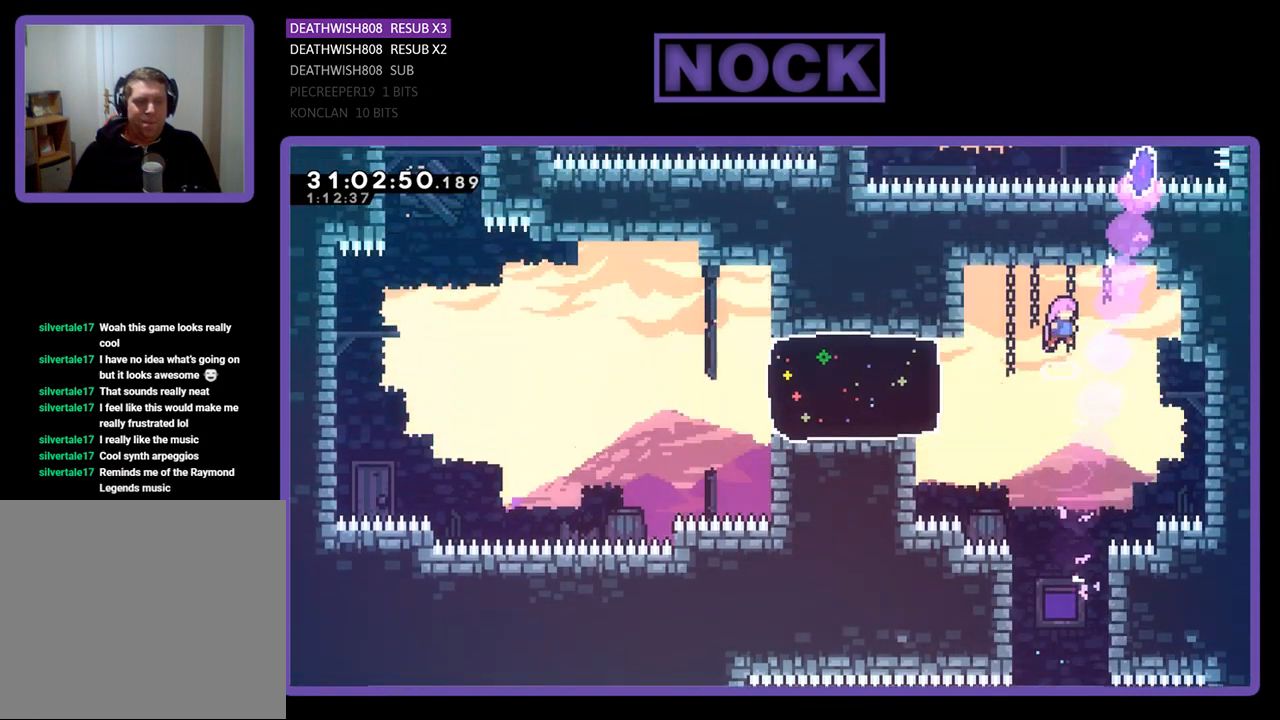
{"buttons": ["CIRCLE", "R2", "DPAD_LEFT"], "left_stick": "center", "events": [[100, "DPAD_LEFT", "down"], [433, "CIRCLE", "down"]]}
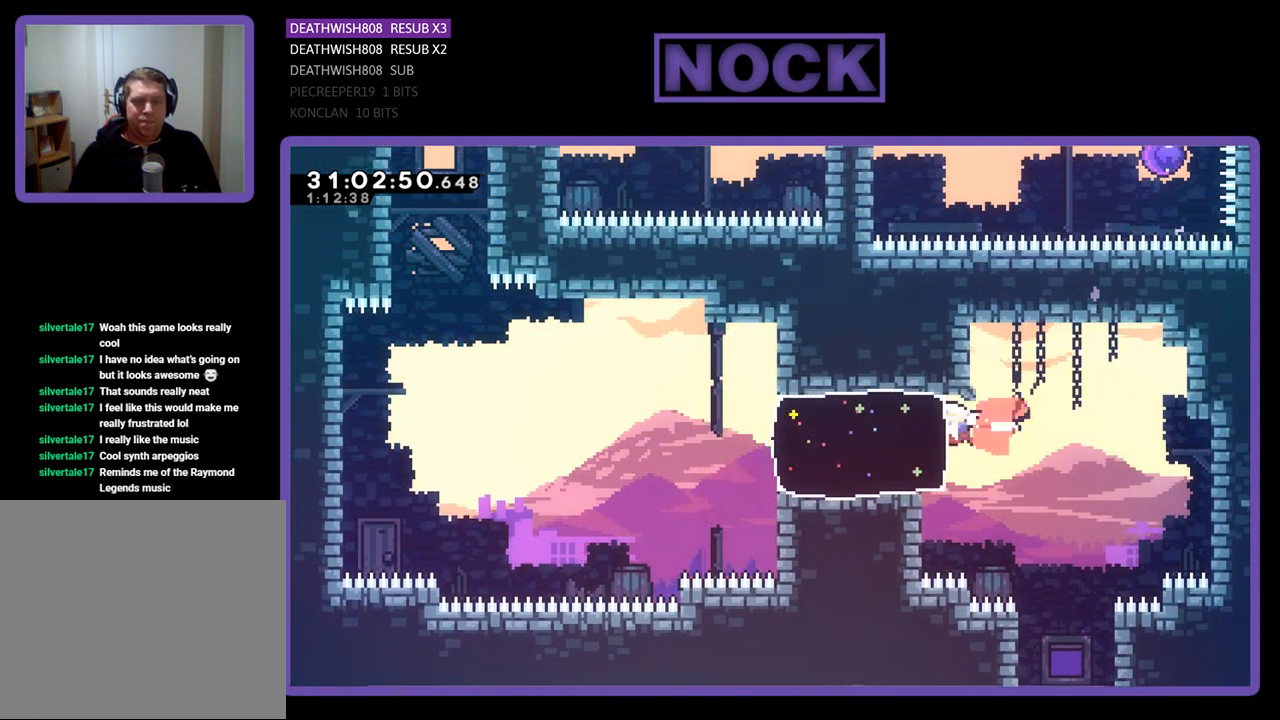
{"buttons": ["CROSS", "R2", "DPAD_UP", "DPAD_LEFT"], "left_stick": "center", "events": [[133, "CIRCLE", "up"], [300, "DPAD_UP", "down"], [400, "CROSS", "down"]]}
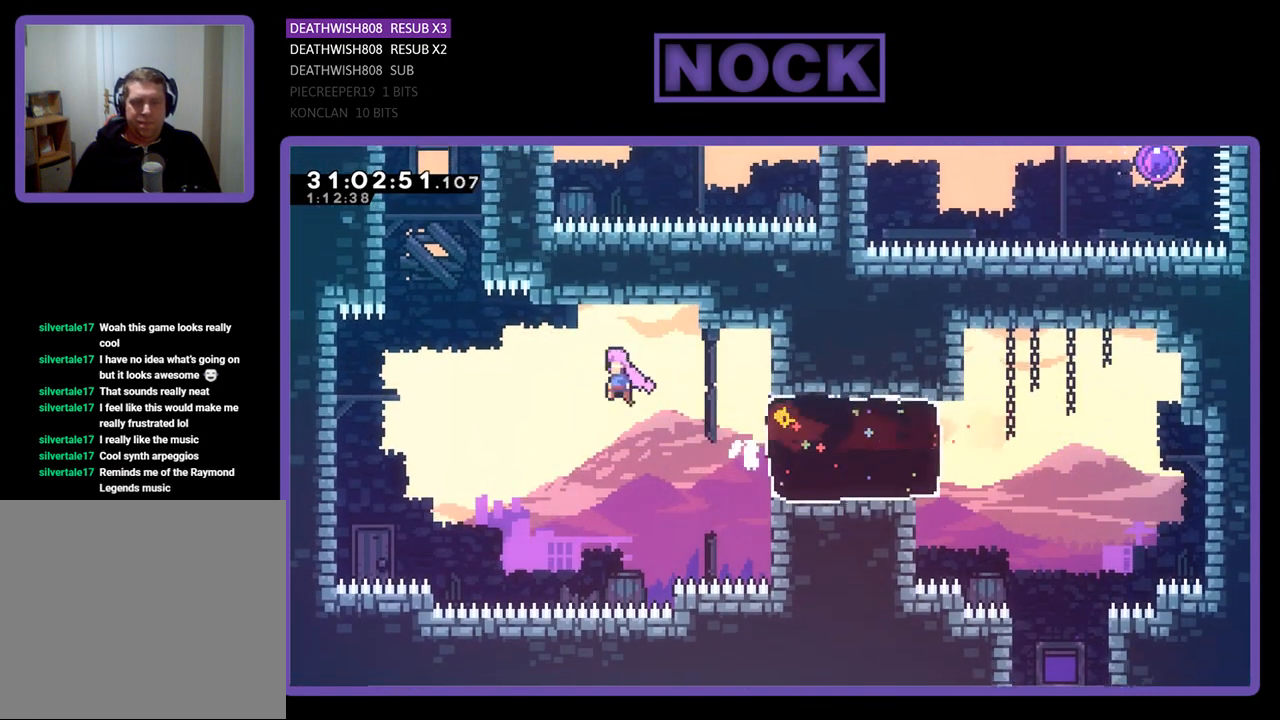
{"buttons": ["CROSS", "R2", "DPAD_UP", "DPAD_LEFT"], "left_stick": "center", "events": []}
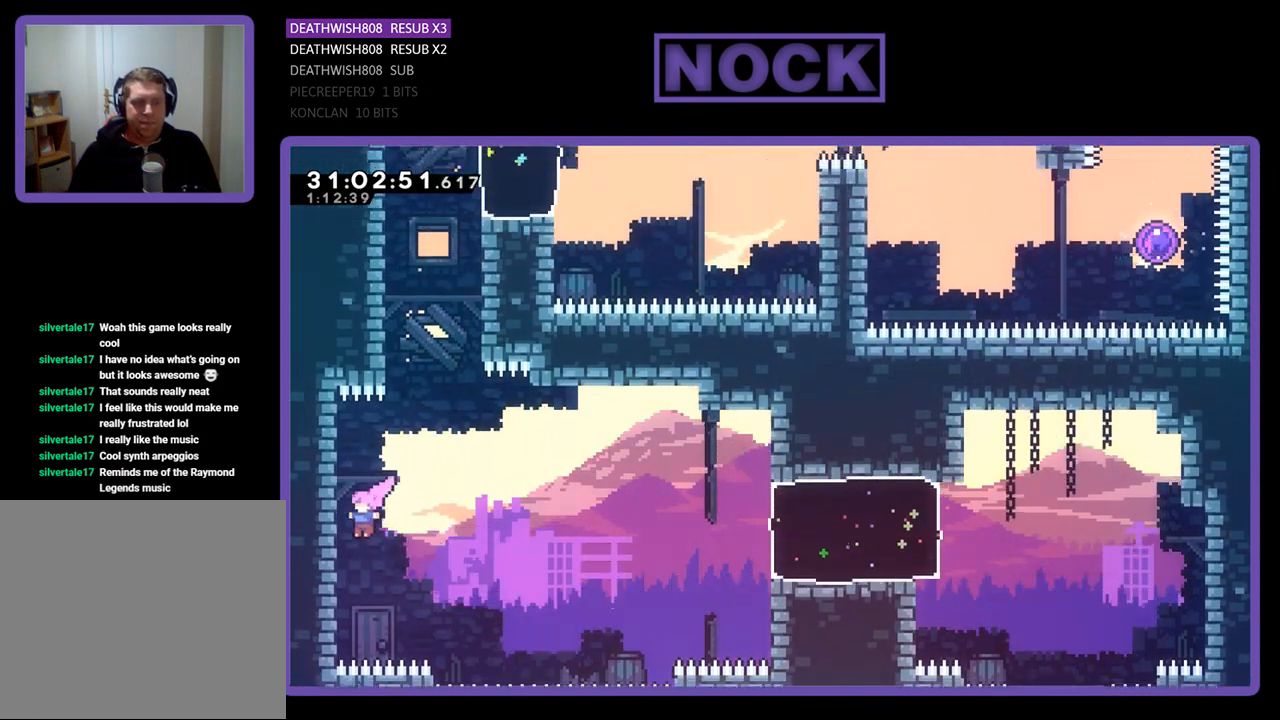
{"buttons": ["R2", "DPAD_UP", "DPAD_LEFT"], "left_stick": "center", "events": [[100, "CROSS", "up"]]}
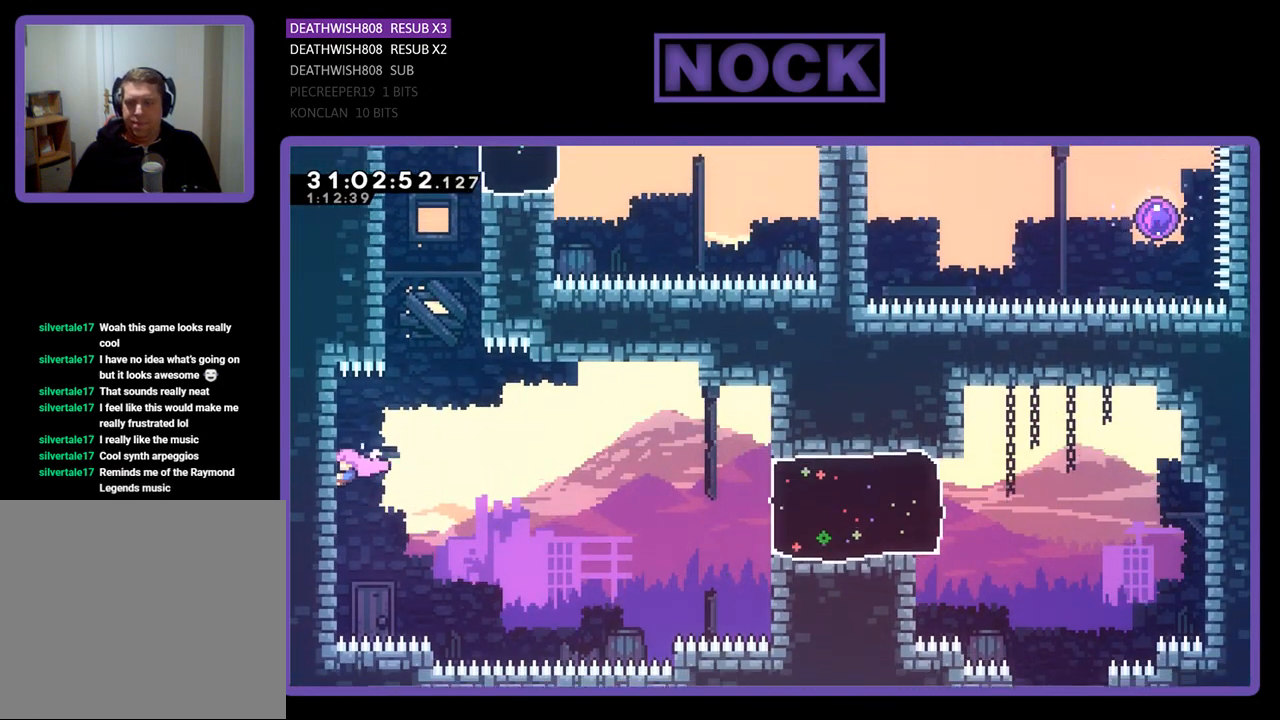
{"buttons": ["R2", "DPAD_UP"], "left_stick": "center", "events": [[33, "DPAD_LEFT", "up"], [133, "DPAD_UP", "up"], [267, "CROSS", "down"], [267, "DPAD_RIGHT", "down"], [367, "DPAD_UP", "down"], [467, "CROSS", "up"], [467, "DPAD_RIGHT", "up"]]}
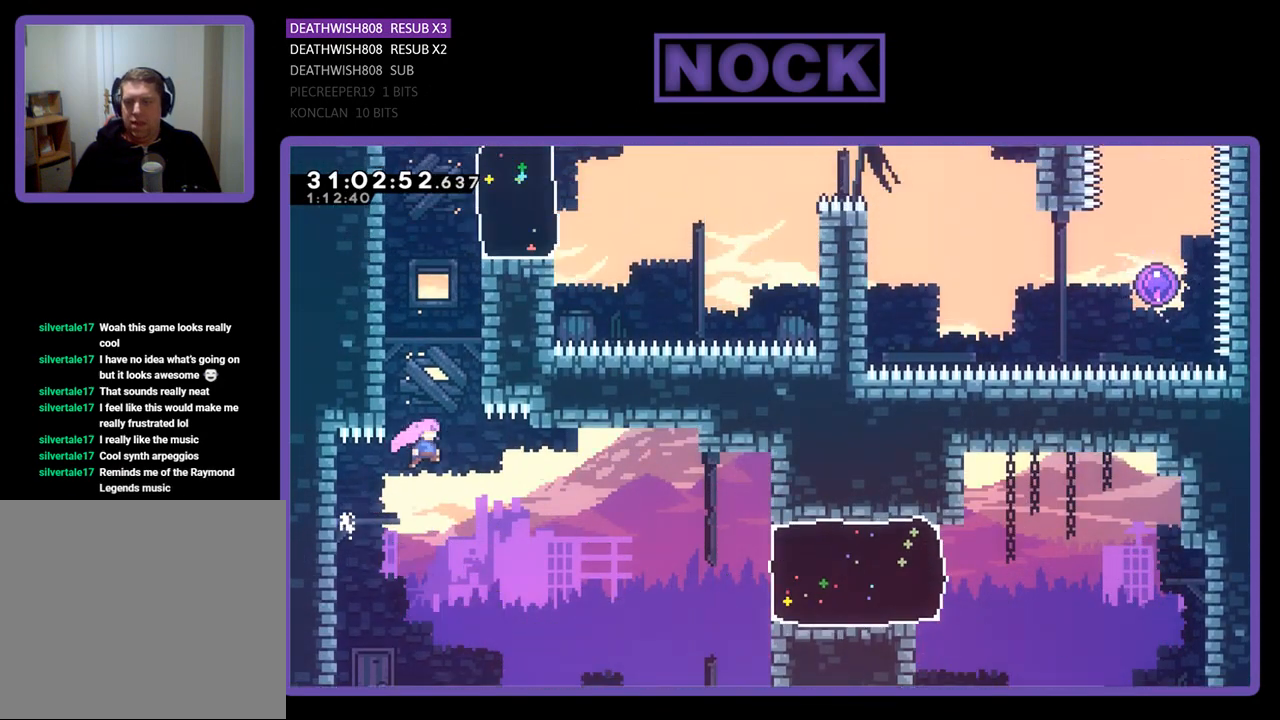
{"buttons": ["R2", "DPAD_UP", "DPAD_LEFT"], "left_stick": "center", "events": [[67, "CIRCLE", "down"], [267, "CIRCLE", "up"], [300, "DPAD_LEFT", "down"]]}
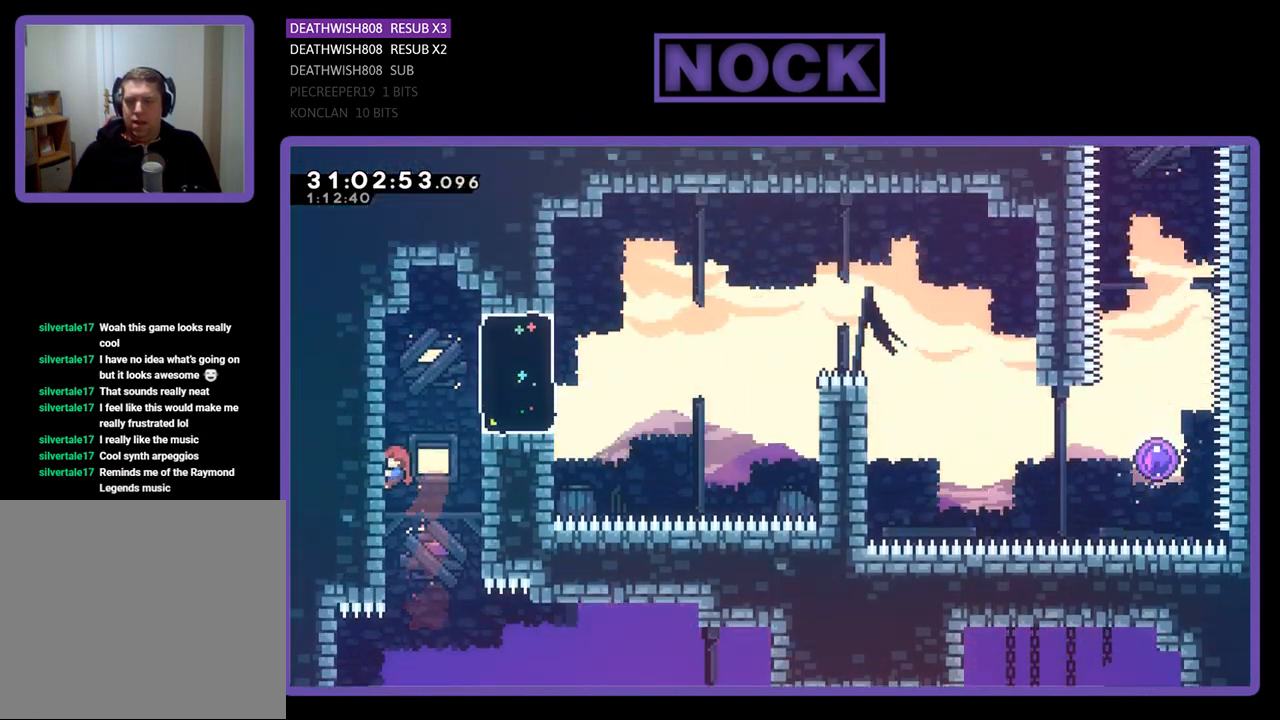
{"buttons": ["CROSS", "R2", "DPAD_RIGHT"], "left_stick": "center", "events": [[200, "DPAD_LEFT", "up"], [267, "DPAD_RIGHT", "down"], [300, "DPAD_UP", "up"], [333, "CROSS", "down"]]}
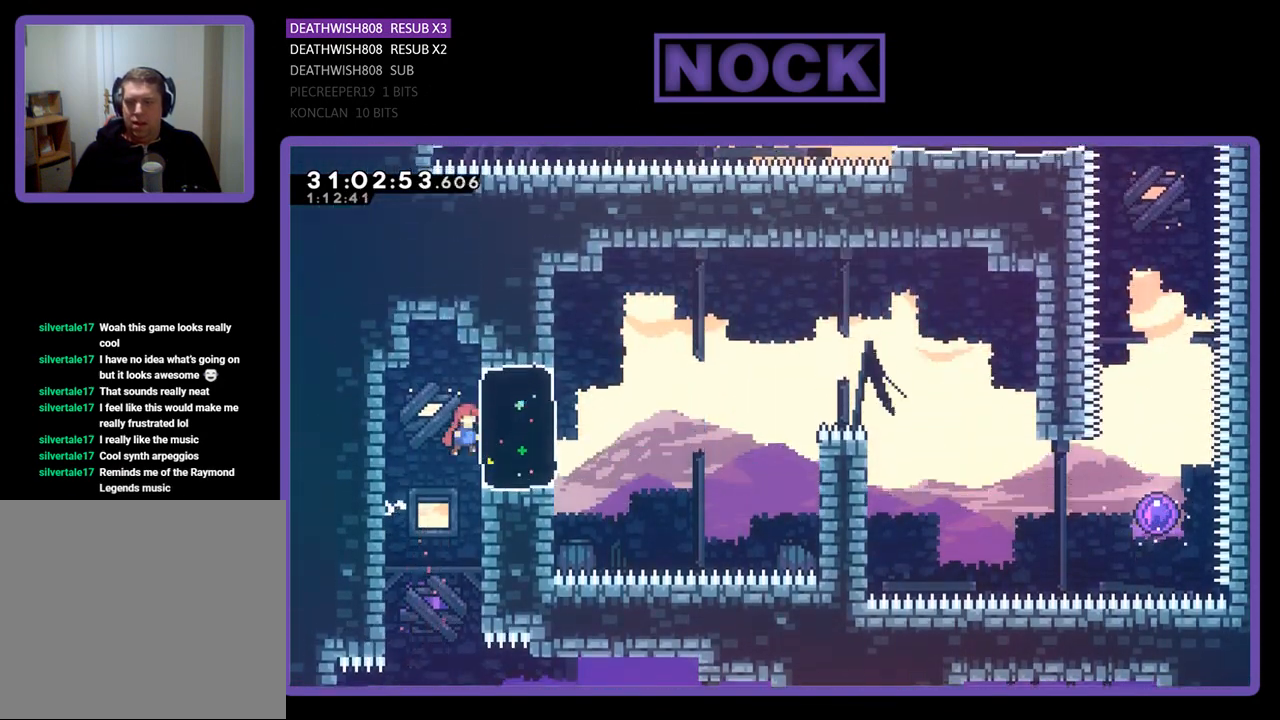
{"buttons": ["R2", "DPAD_RIGHT"], "left_stick": "center", "events": [[33, "CROSS", "up"], [167, "CIRCLE", "down"], [367, "CIRCLE", "up"]]}
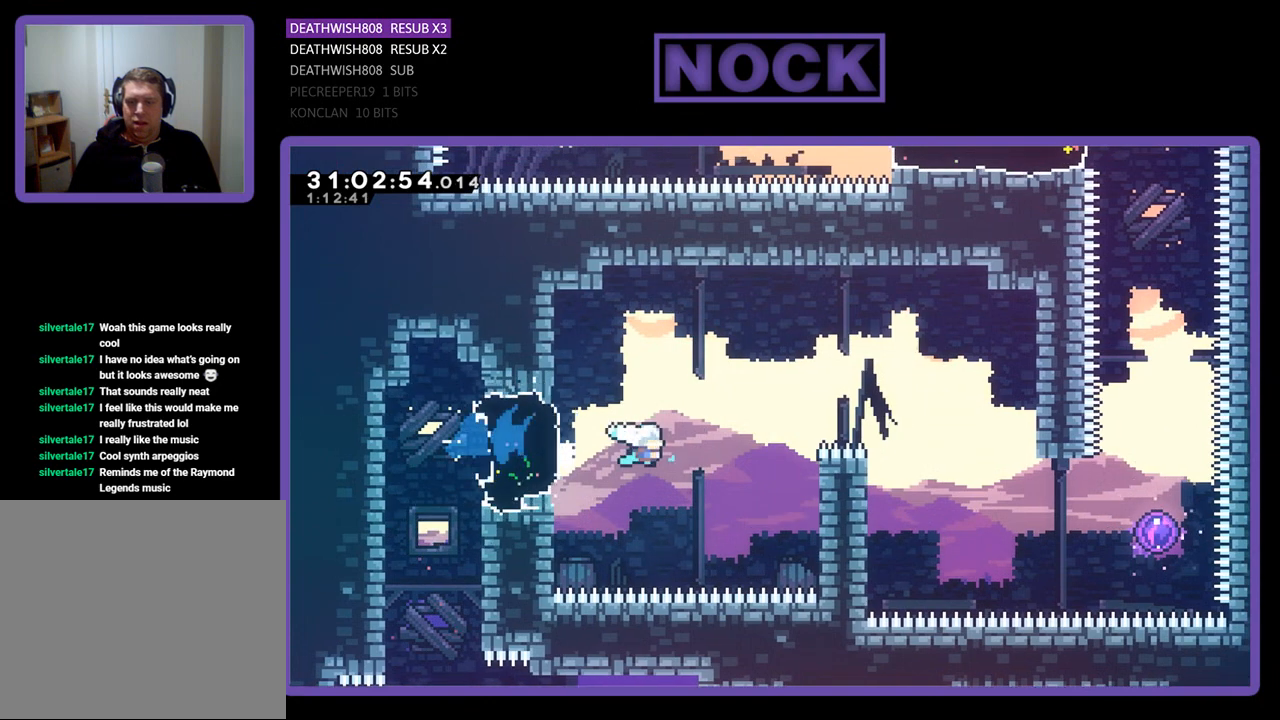
{"buttons": ["R2", "DPAD_UP", "DPAD_RIGHT"], "left_stick": "center", "events": [[100, "DPAD_UP", "down"], [167, "CROSS", "down"], [200, "DPAD_RIGHT", "up"], [233, "DPAD_RIGHT", "down"], [433, "CROSS", "up"]]}
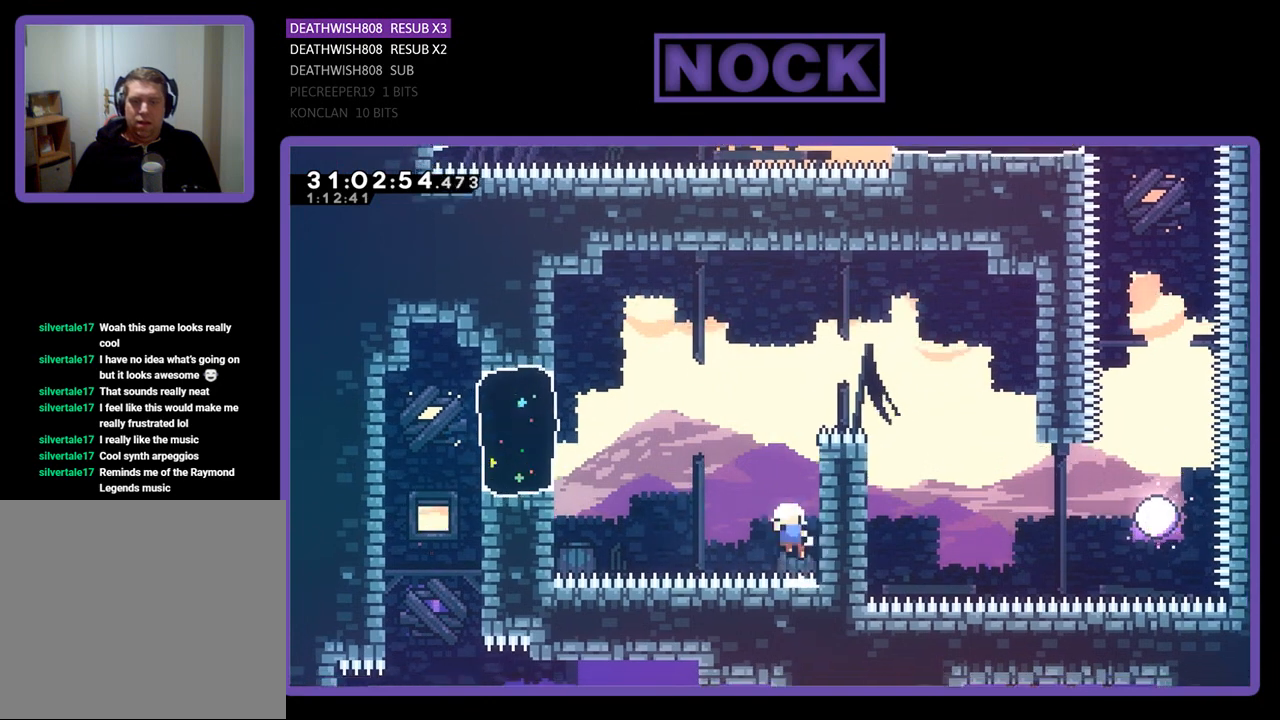
{"buttons": [], "left_stick": "center", "events": [[100, "CROSS", "down"], [267, "CROSS", "up"], [267, "DPAD_RIGHT", "up"], [333, "DPAD_UP", "up"], [333, "R2", "up"]]}
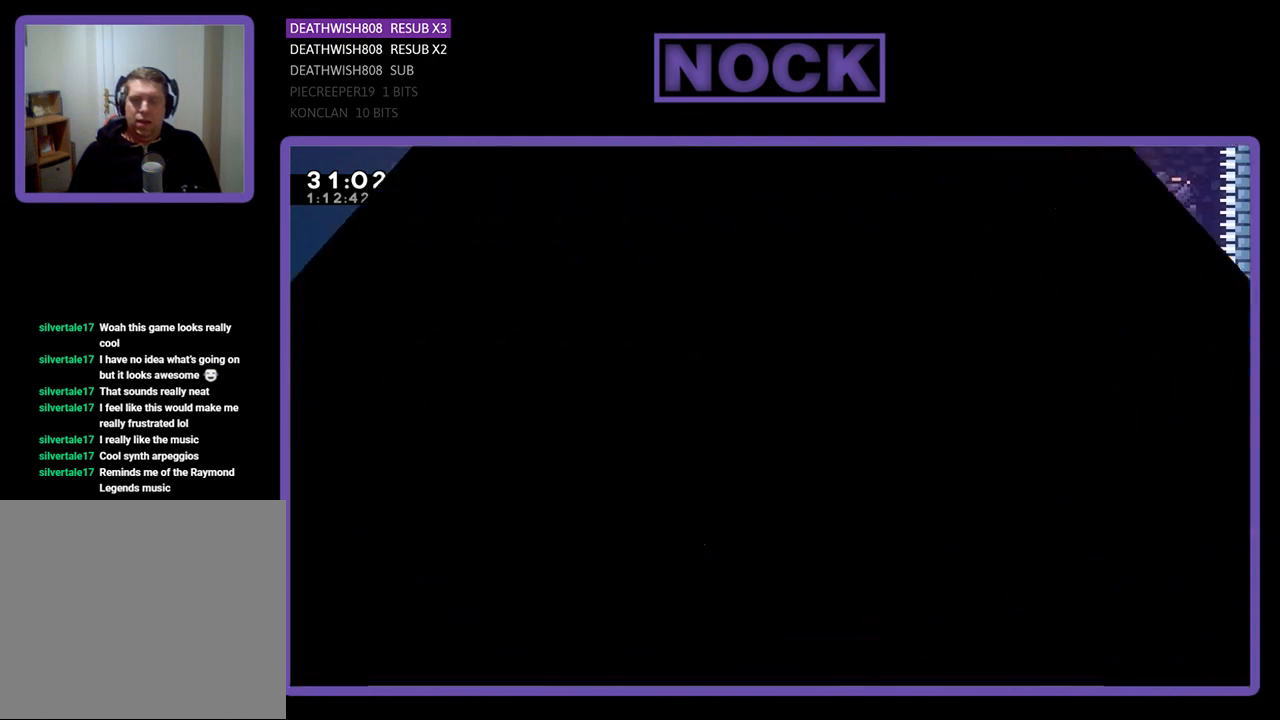
{"buttons": [], "left_stick": "center", "events": []}
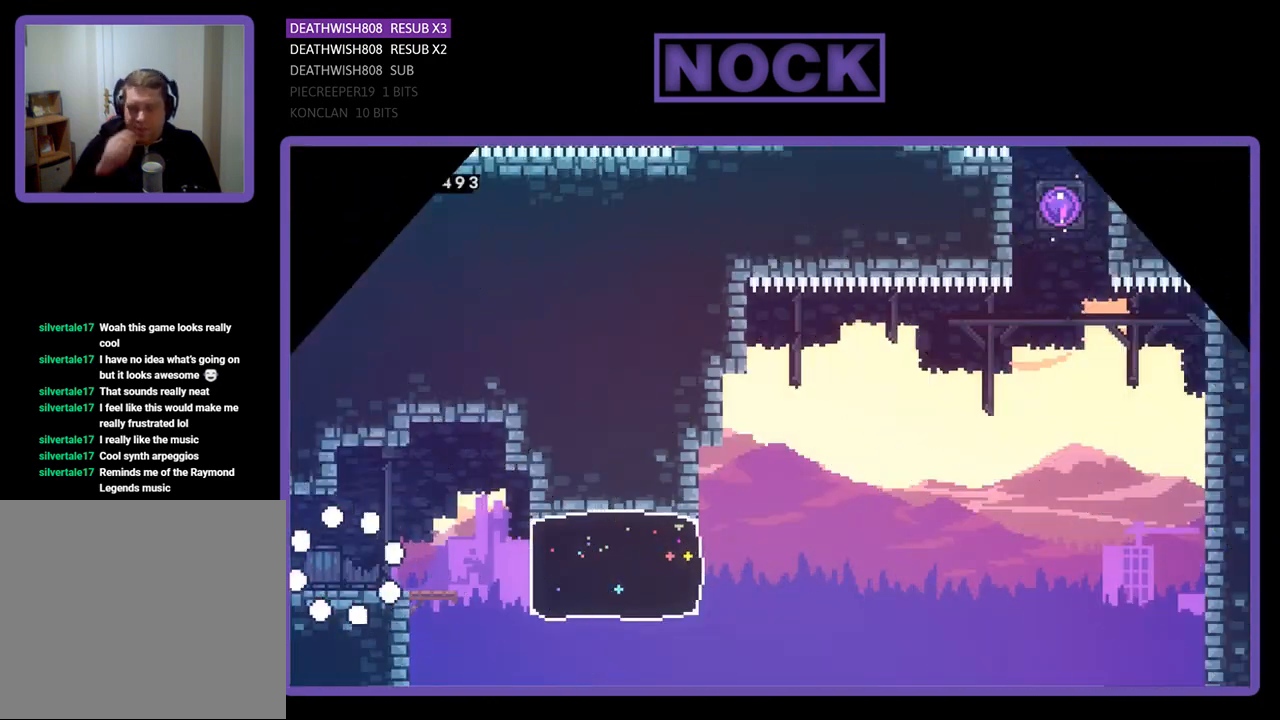
{"buttons": ["R2"], "left_stick": "center", "events": [[467, "R2", "down"]]}